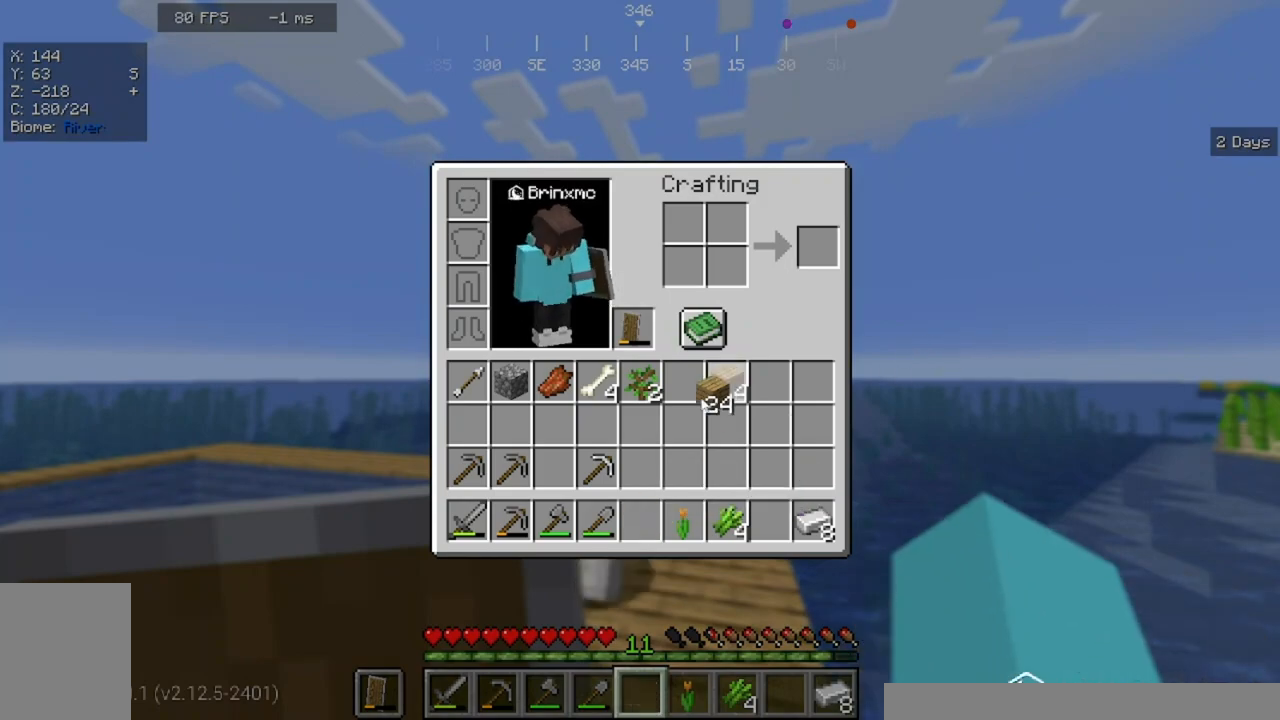
Gameplay with keyboard and mouse; each line is a JSON object with the keys and mouse buttons held at the frame after it. "events" lists presses ("down") and releases ("up") of "a", "d", "s", "w", "mouse_left" and "mouse_right" between this image and that frame as [ms after this image, input, new state], when the widget could be followed in between. "mouse_left", "mouse_right" = the "left", "right" buttons of the "mouse" list. No other keys are recorded. Fast repeated clicks can show as one long hold. Mouse movement is not recorded.
{"keys": [], "mouse": [], "events": []}
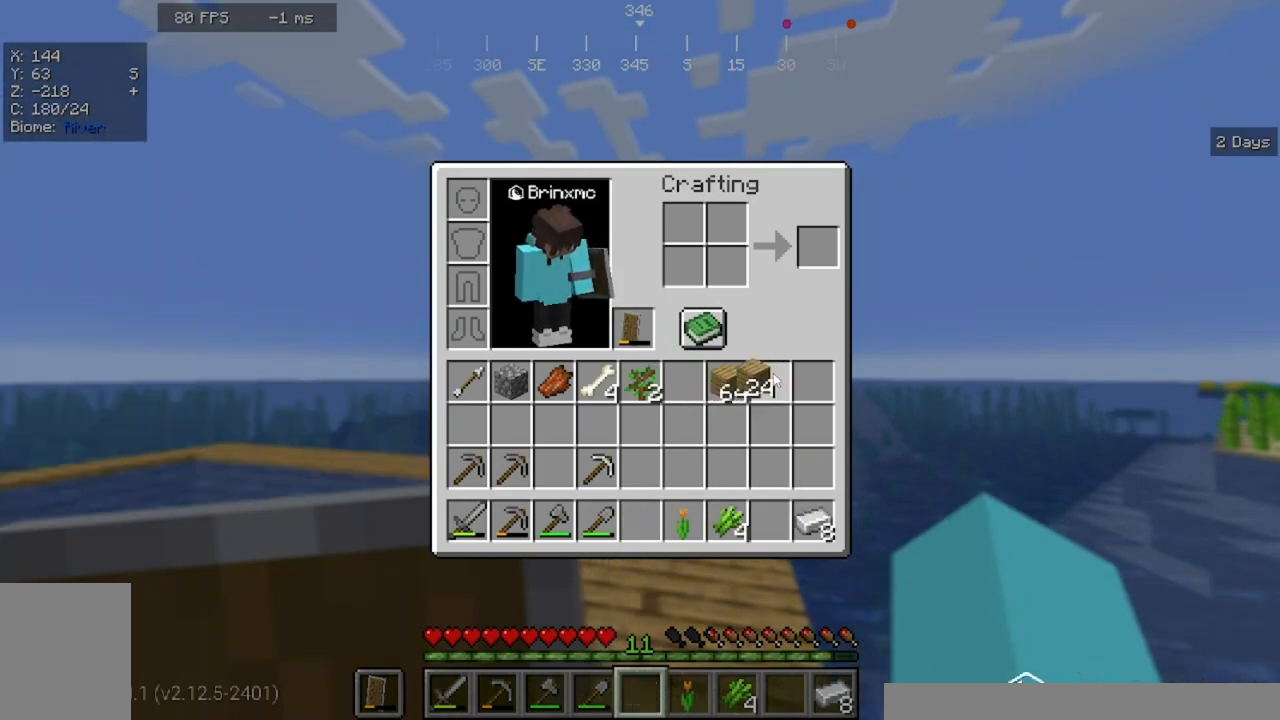
{"keys": [], "mouse": [], "events": []}
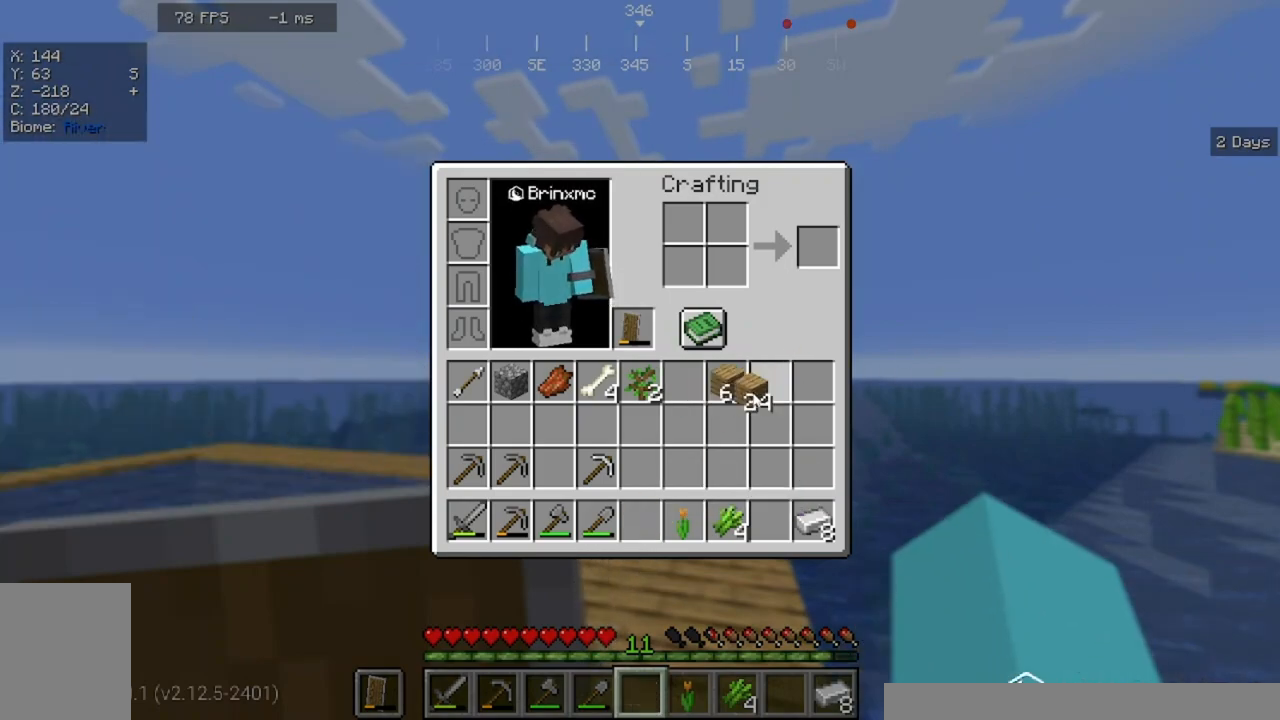
{"keys": [], "mouse": [], "events": []}
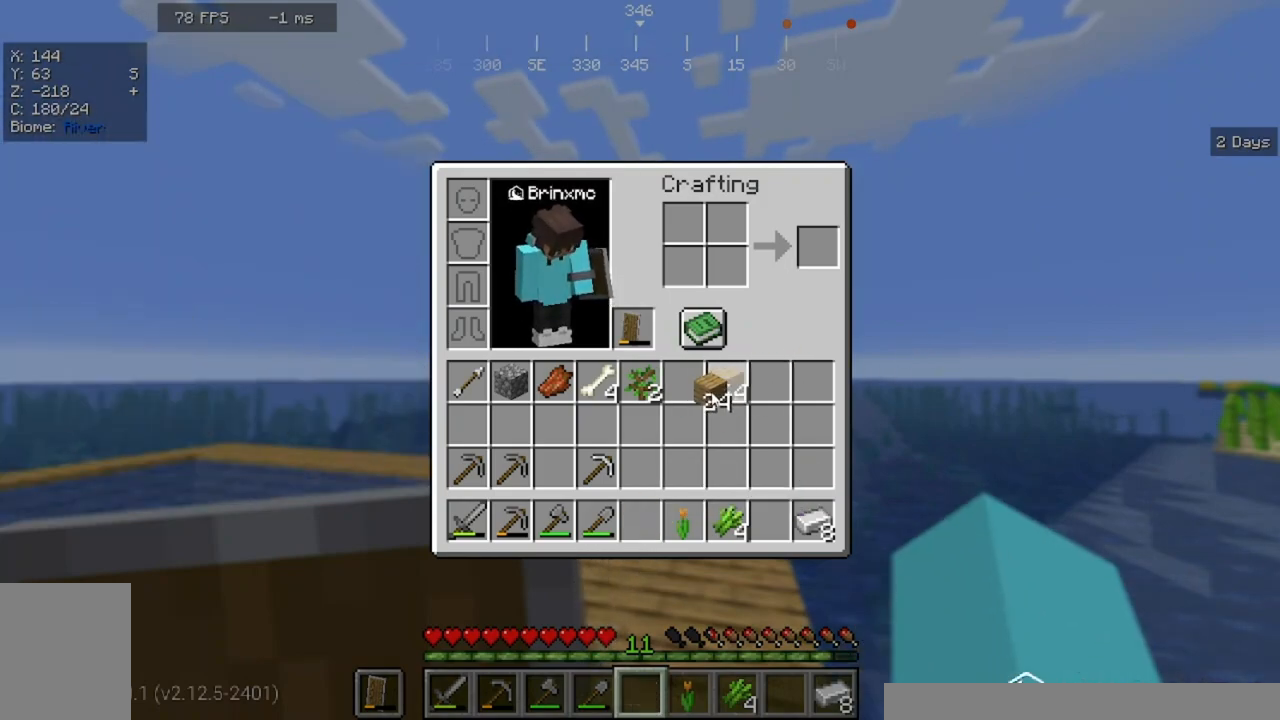
{"keys": [], "mouse": [], "events": []}
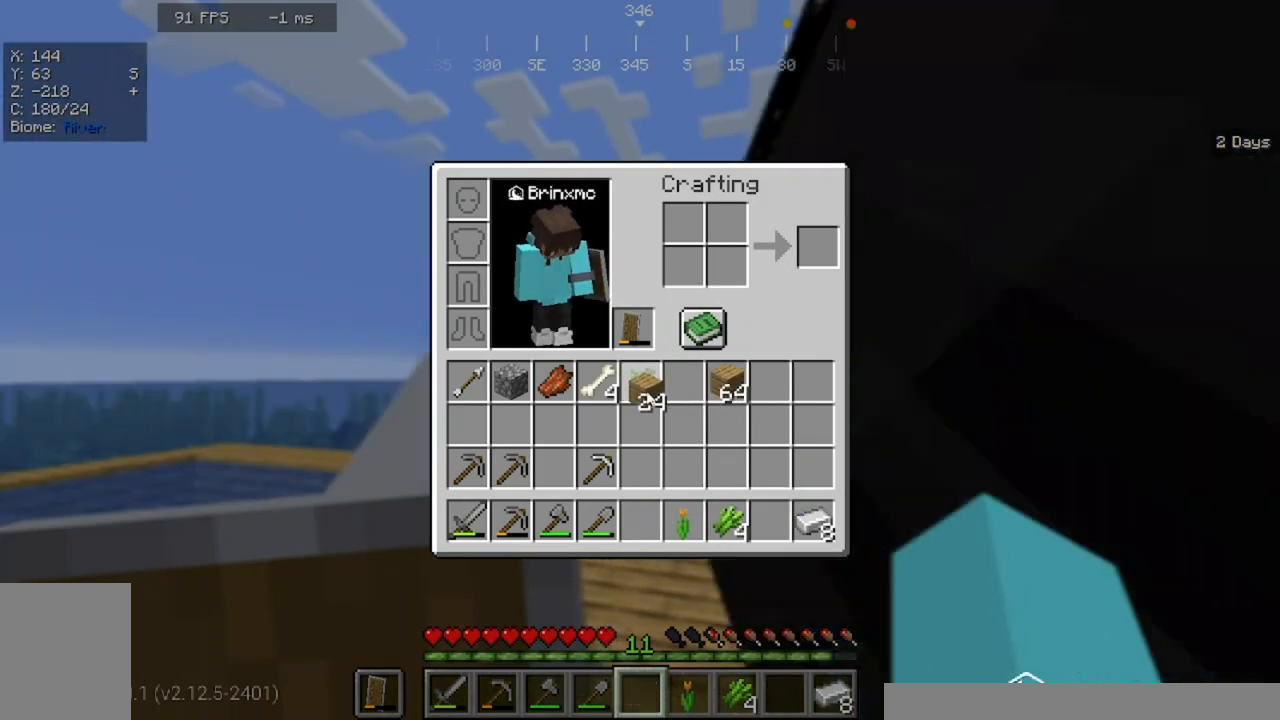
{"keys": [], "mouse": [], "events": []}
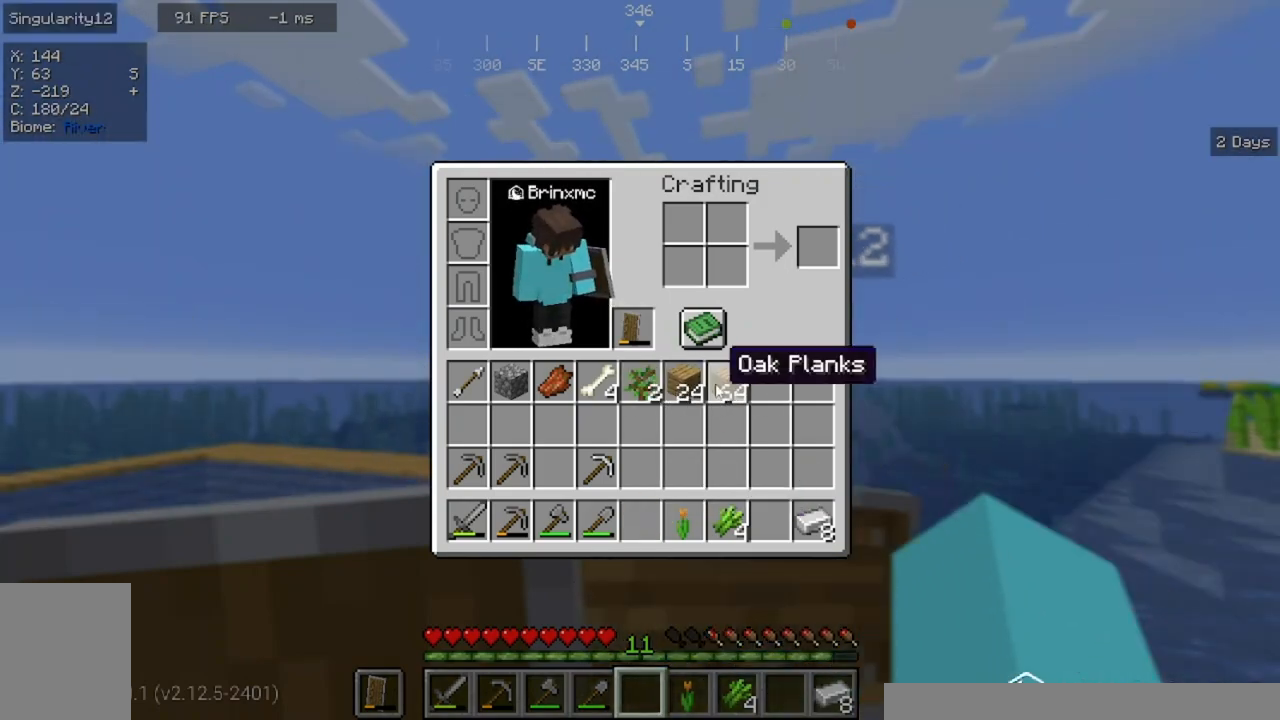
{"keys": [], "mouse": [], "events": []}
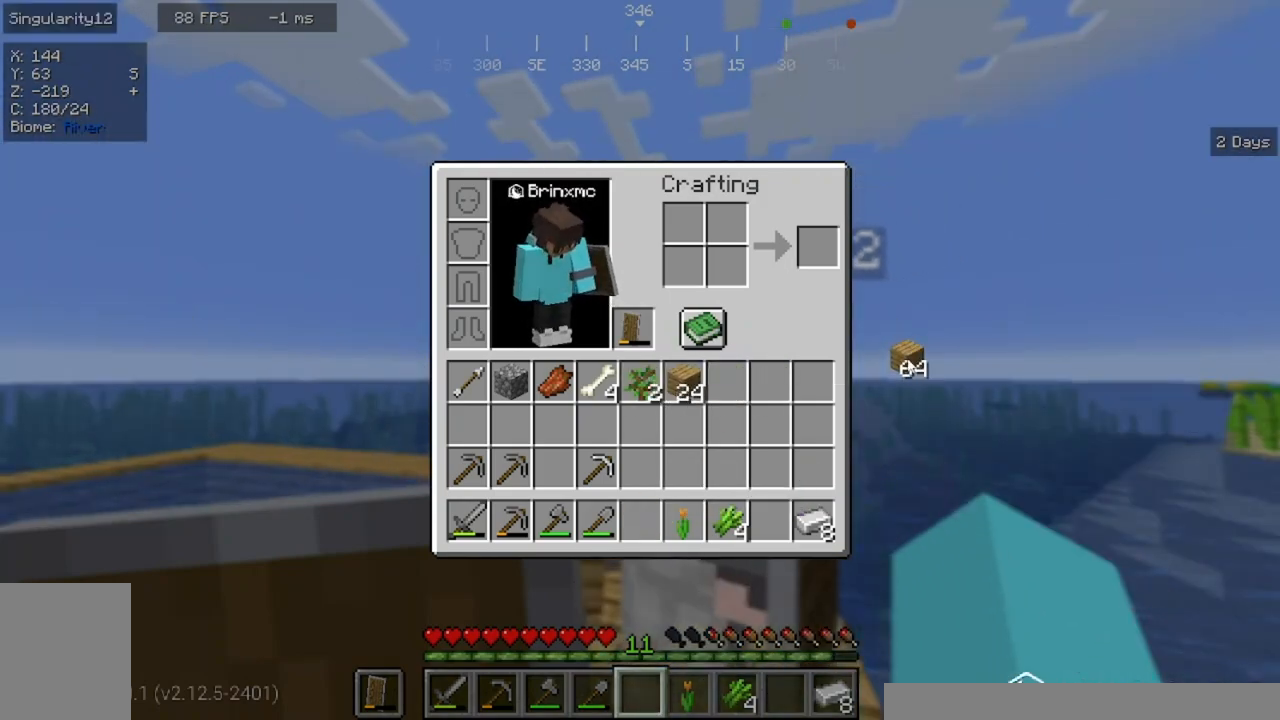
{"keys": ["a", "s"], "mouse": [], "events": [[133, "w", "down"], [300, "w", "up"], [367, "s", "down"], [500, "a", "down"]]}
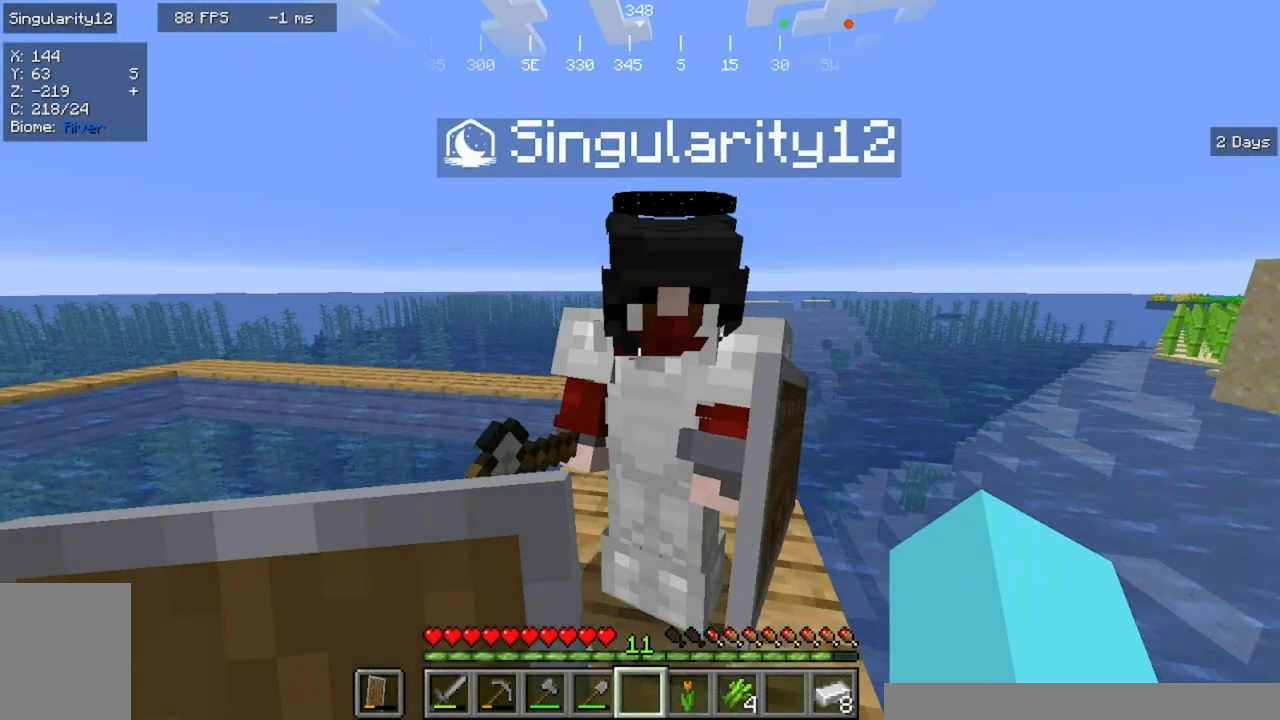
{"keys": ["a", "s"], "mouse": [], "events": [[233, "a", "up"], [233, "d", "down"], [400, "a", "down"], [400, "d", "up"]]}
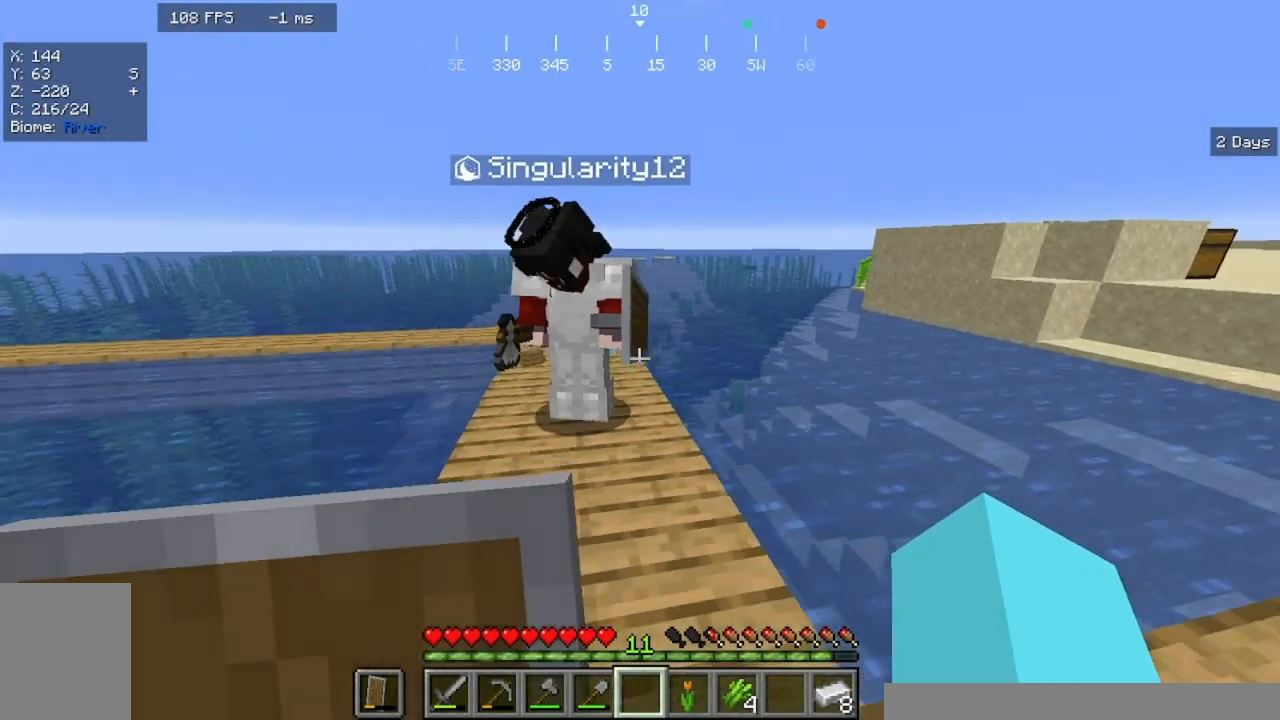
{"keys": ["w"], "mouse": [], "events": [[100, "s", "up"], [167, "a", "up"], [367, "w", "down"]]}
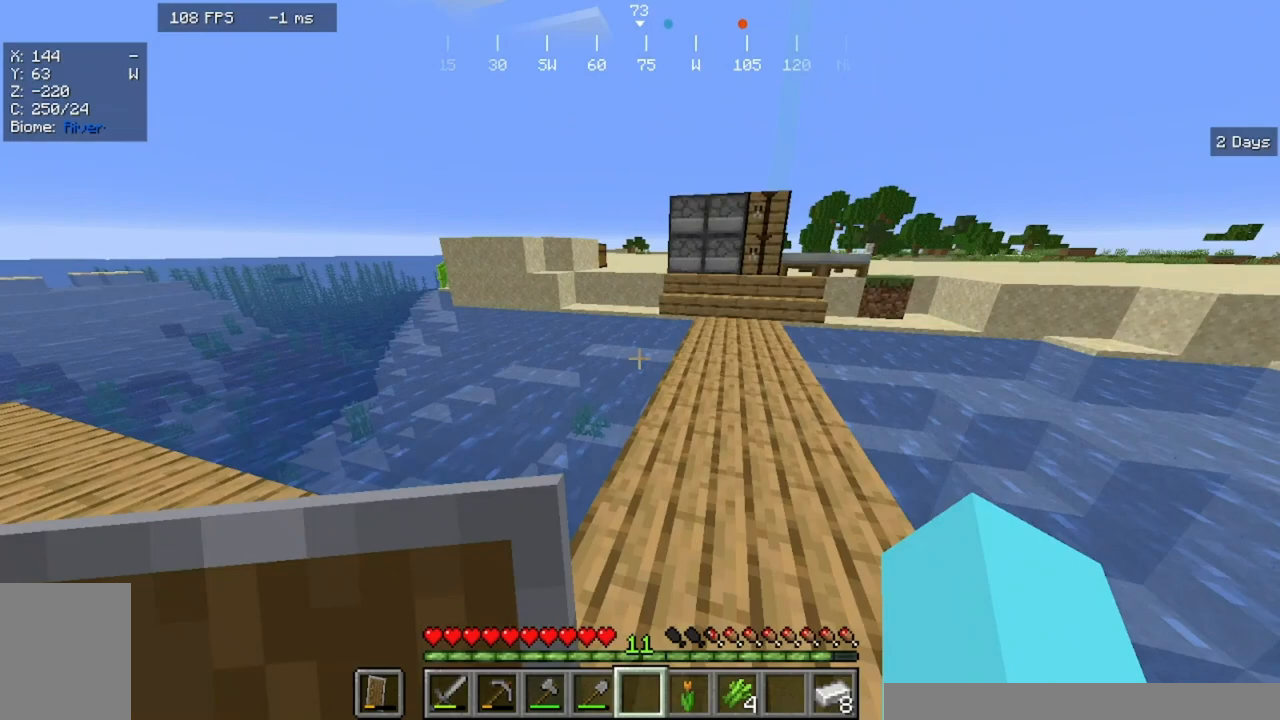
{"keys": ["w"], "mouse": [], "events": []}
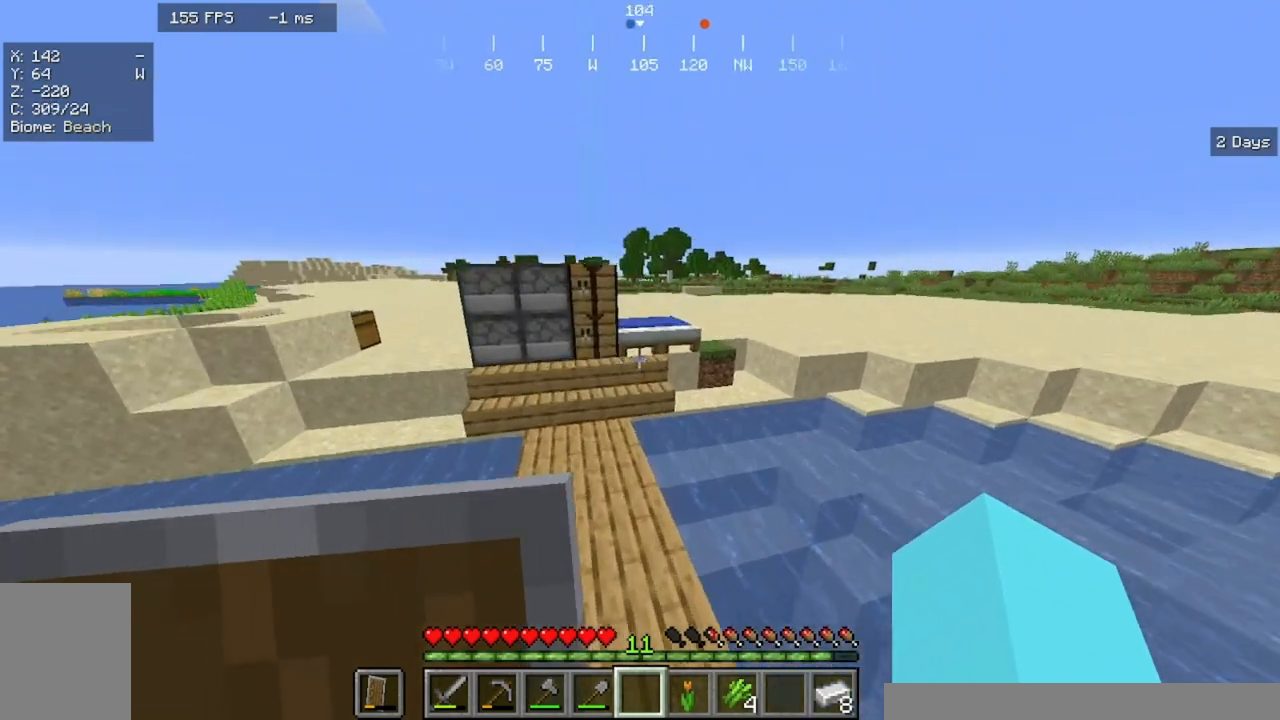
{"keys": ["w"], "mouse": [], "events": []}
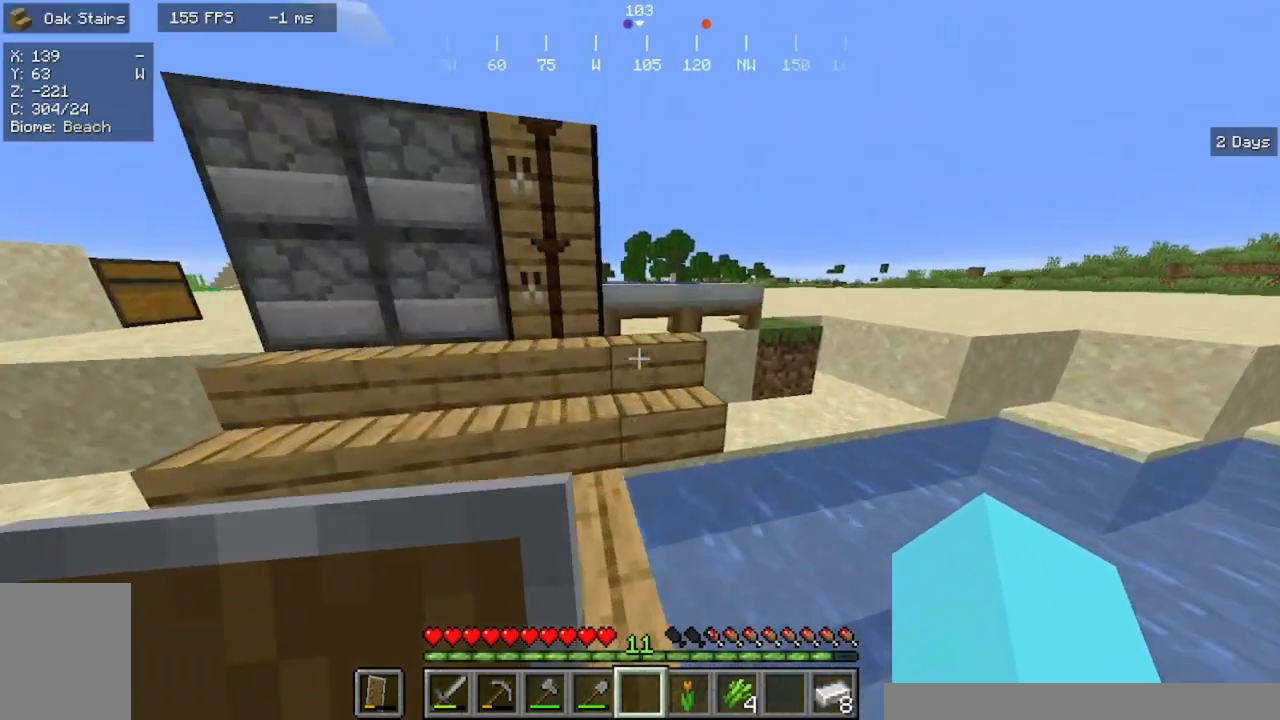
{"keys": ["d", "w"], "mouse": [], "events": [[367, "d", "down"]]}
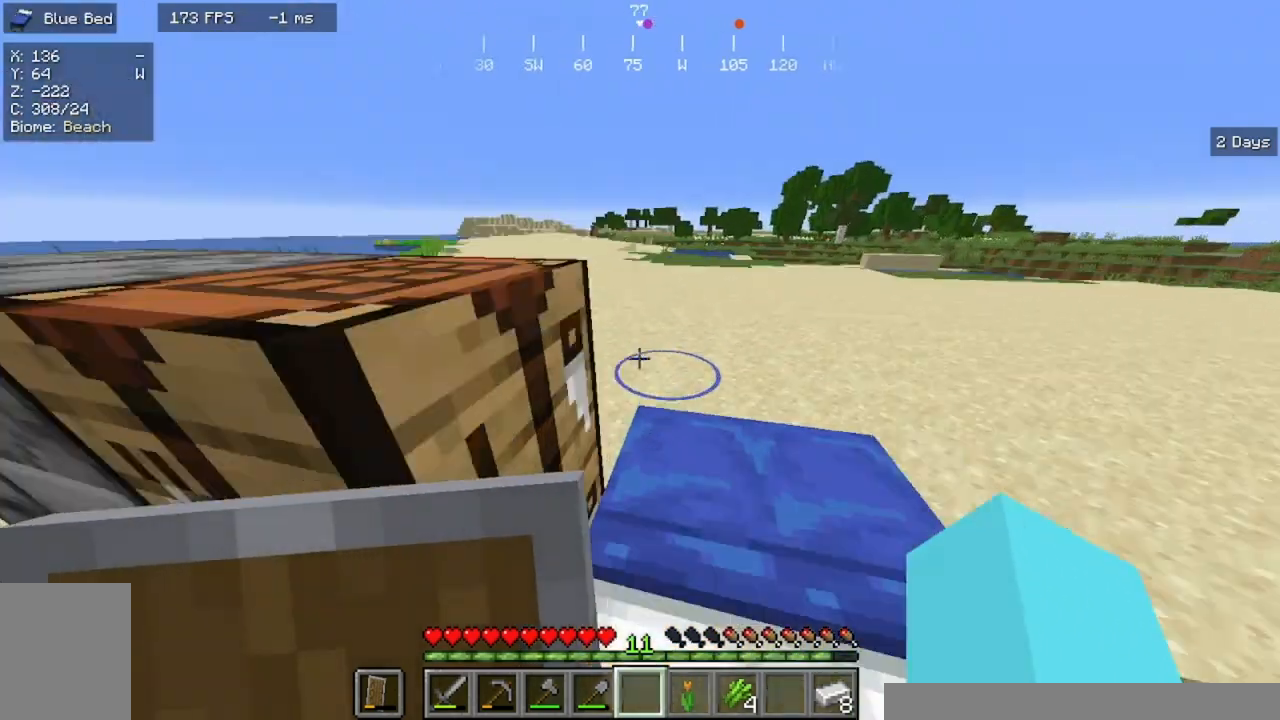
{"keys": ["d"], "mouse": [], "events": [[467, "w", "up"]]}
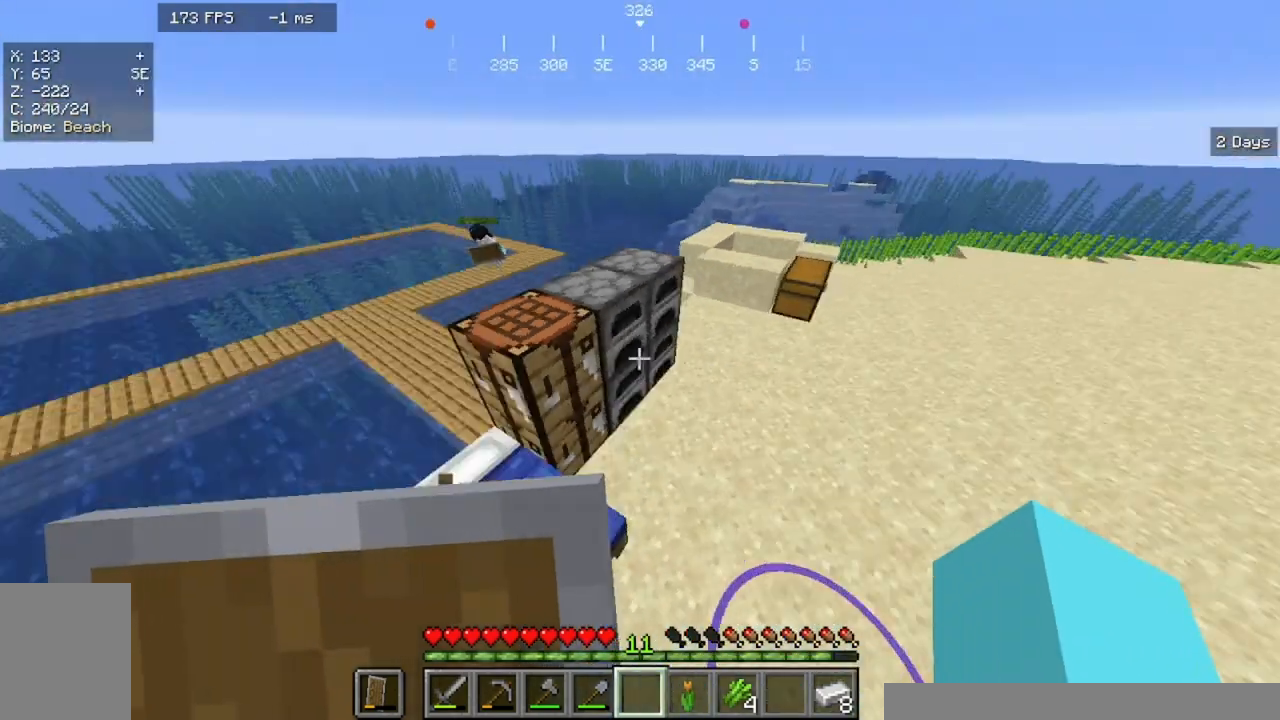
{"keys": ["d", "w"], "mouse": []}
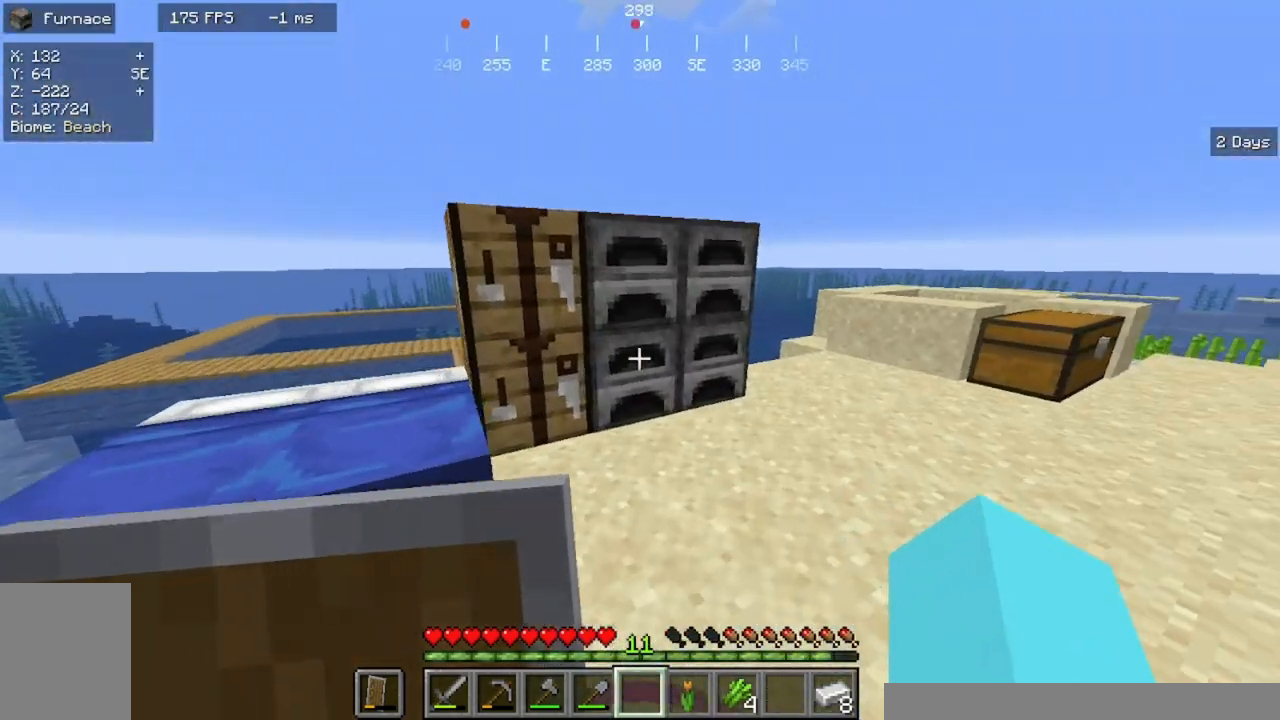
{"keys": [], "mouse": [], "events": [[67, "w", "up"], [233, "d", "up"]]}
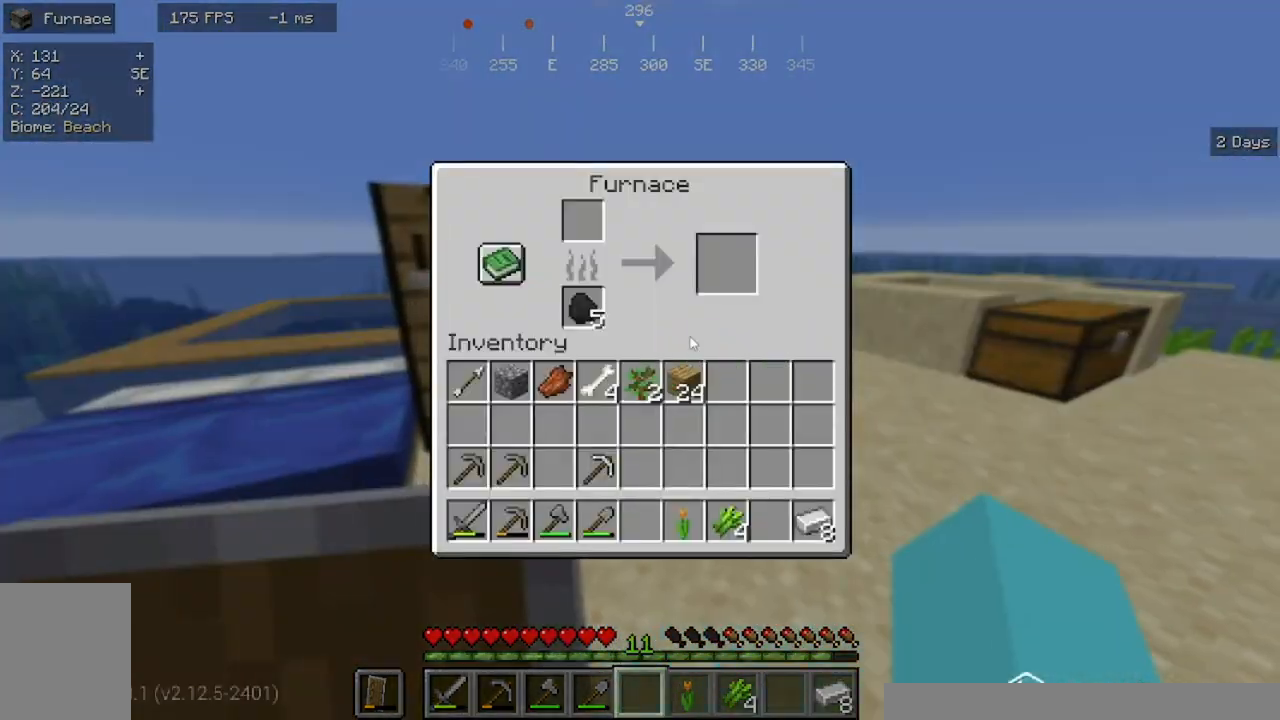
{"keys": [], "mouse": [], "events": []}
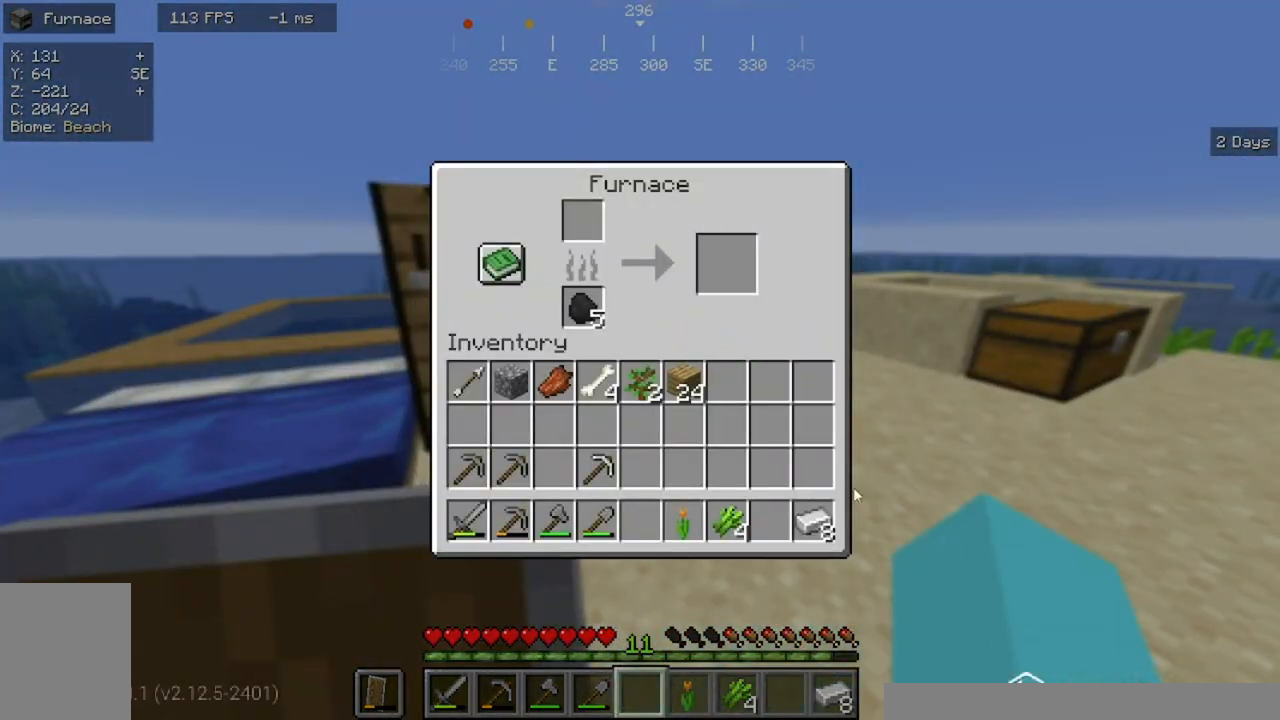
{"keys": [], "mouse": [], "events": [[233, "w", "down"], [500, "w", "up"]]}
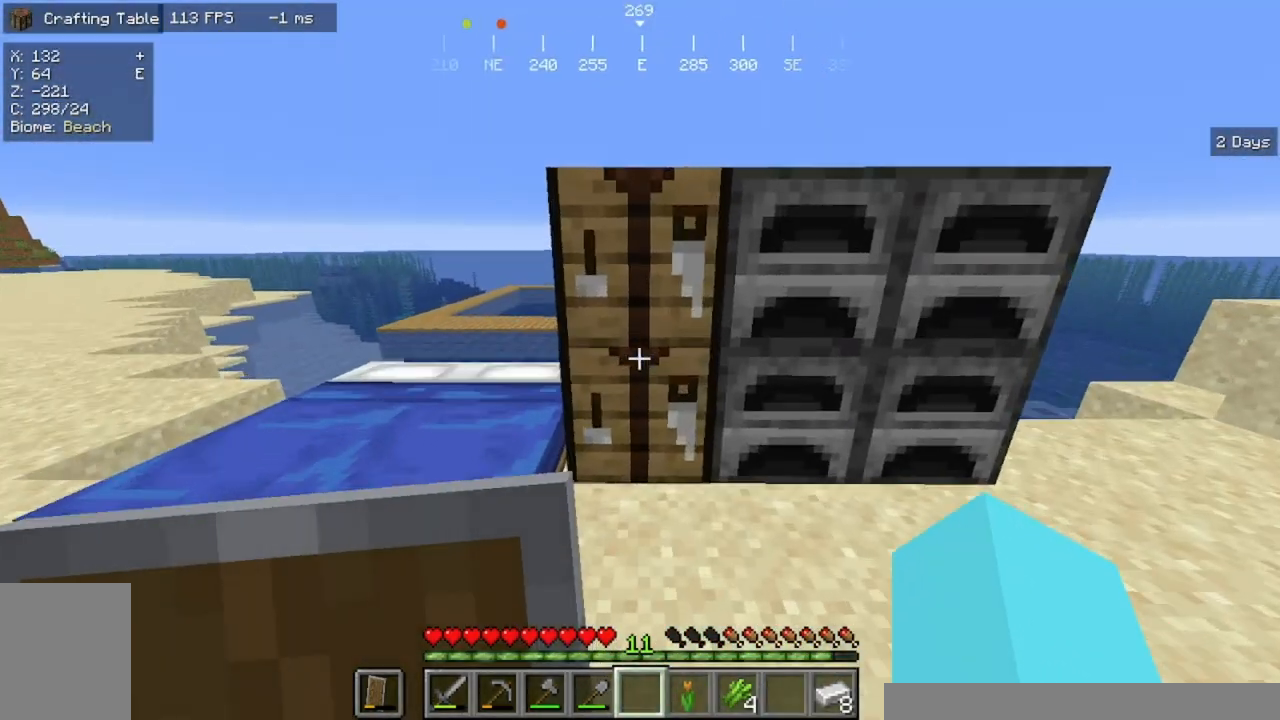
{"keys": [], "mouse": [], "events": []}
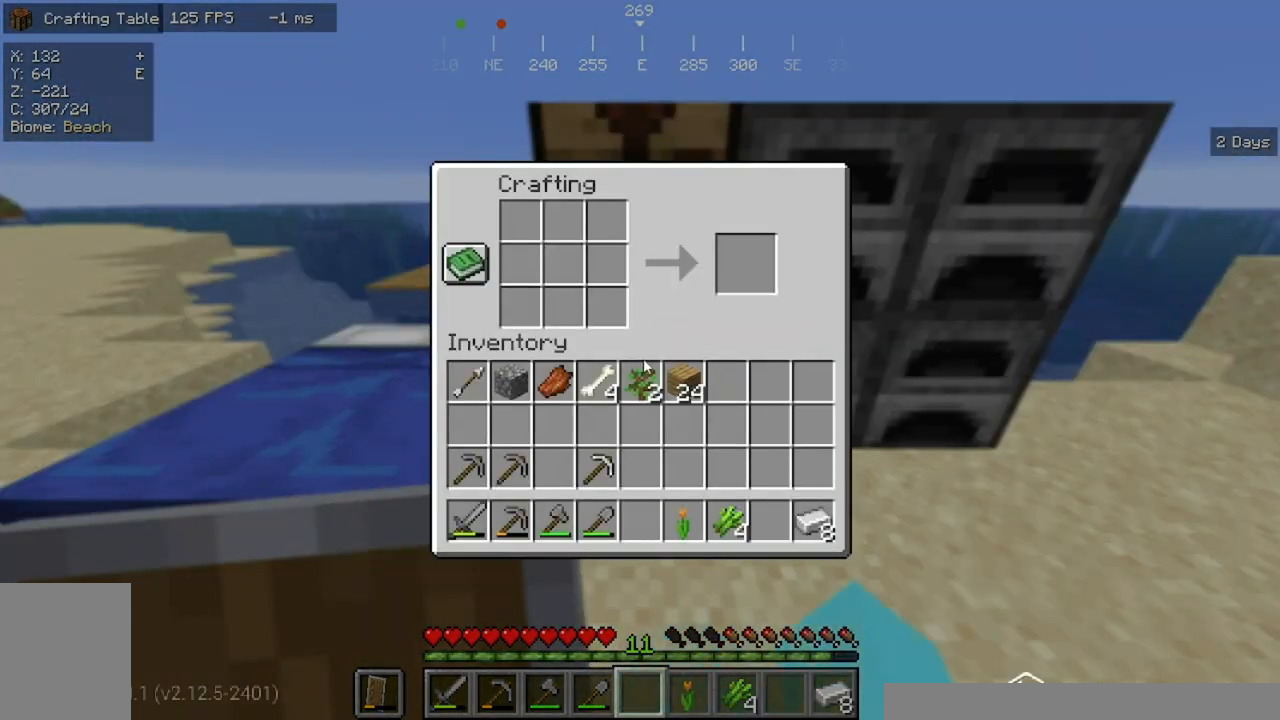
{"keys": [], "mouse": [], "events": []}
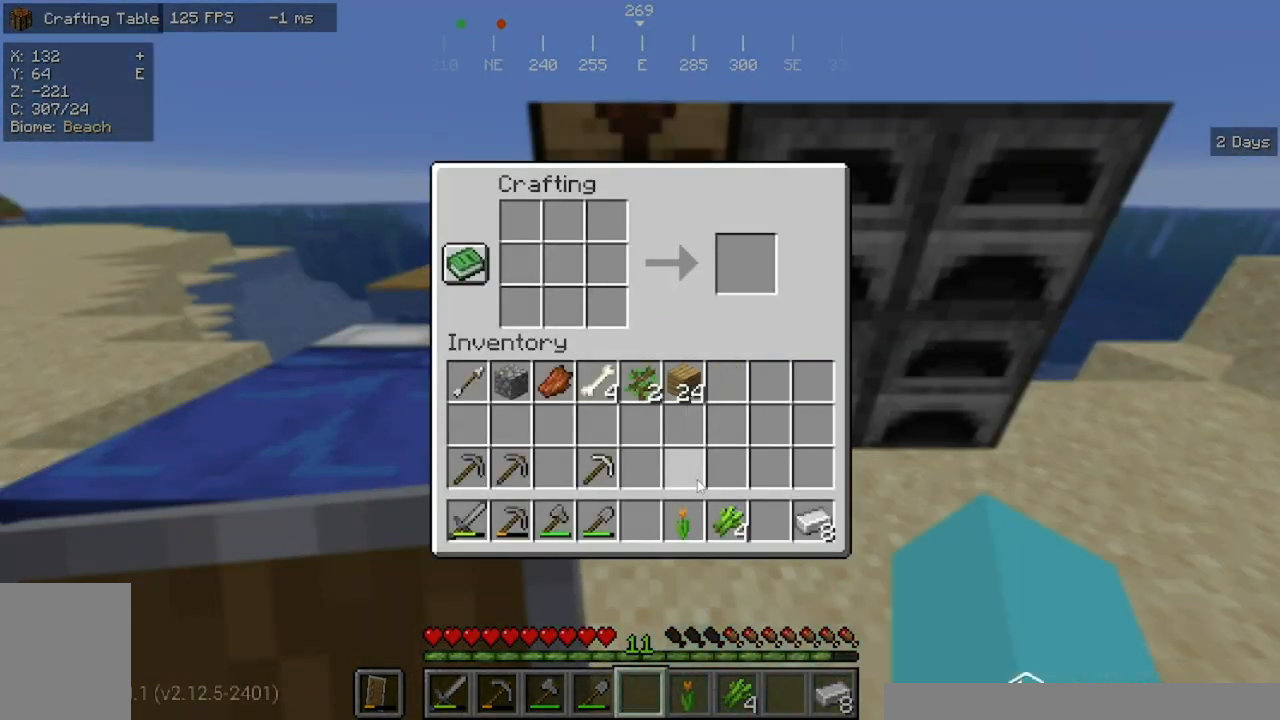
{"keys": [], "mouse": [], "events": []}
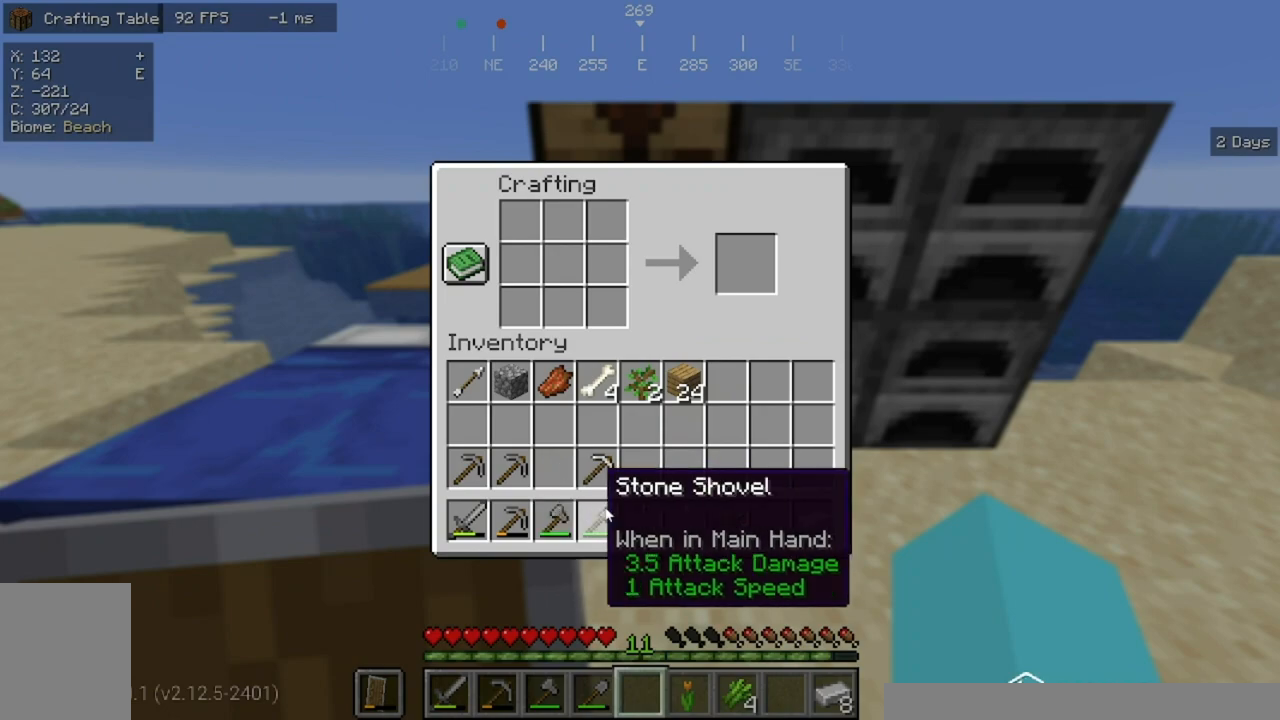
{"keys": [], "mouse": [], "events": []}
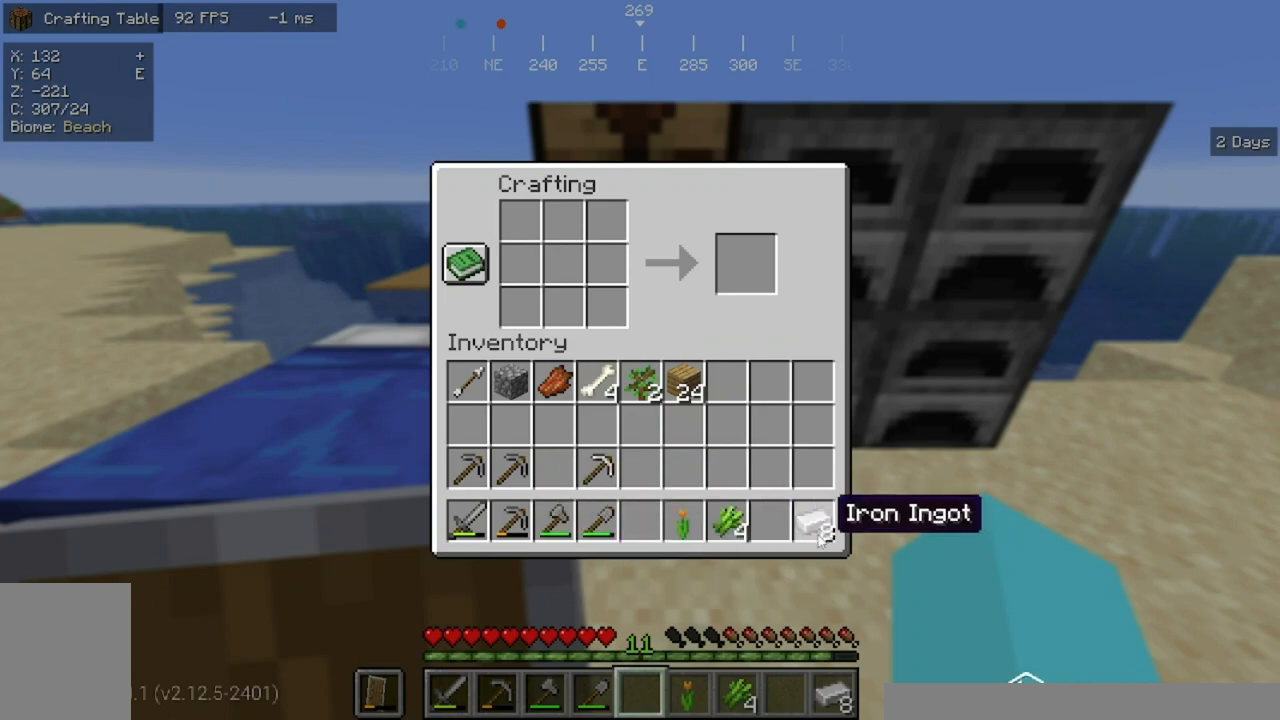
{"keys": ["d", "w"], "mouse": [], "events": [[433, "w", "down"], [500, "d", "down"]]}
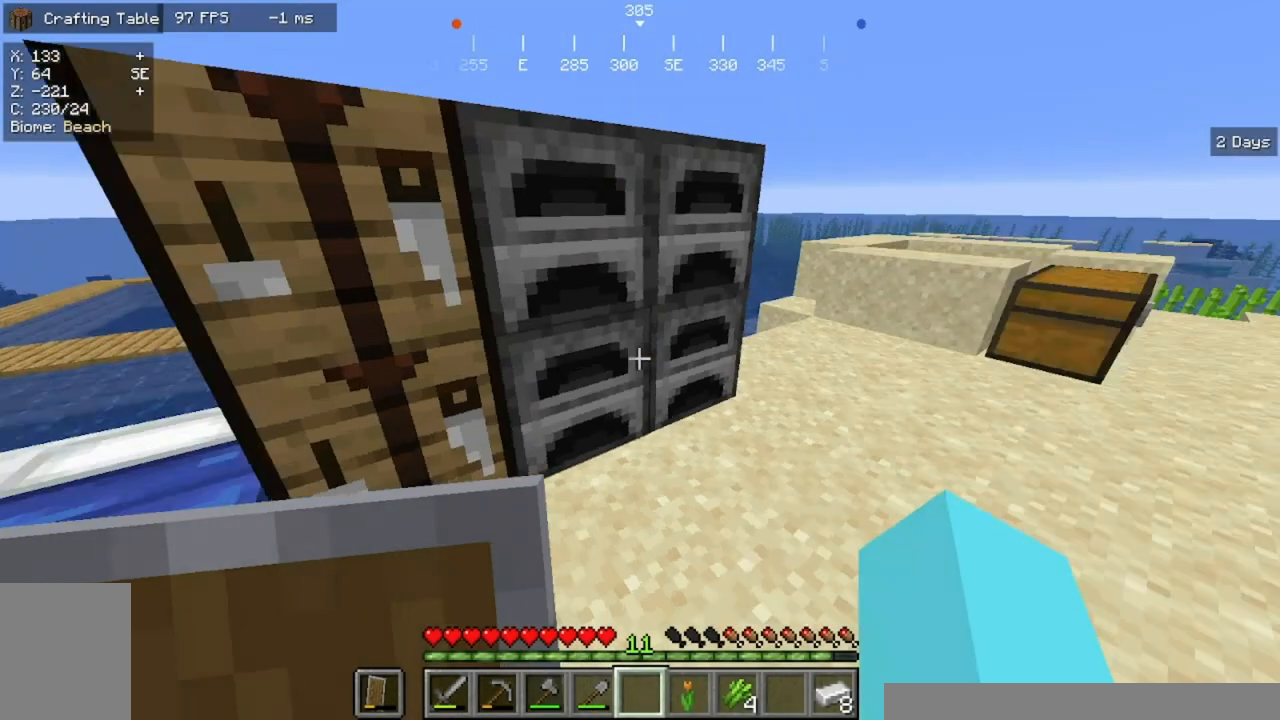
{"keys": ["w"], "mouse": [], "events": [[367, "d", "up"]]}
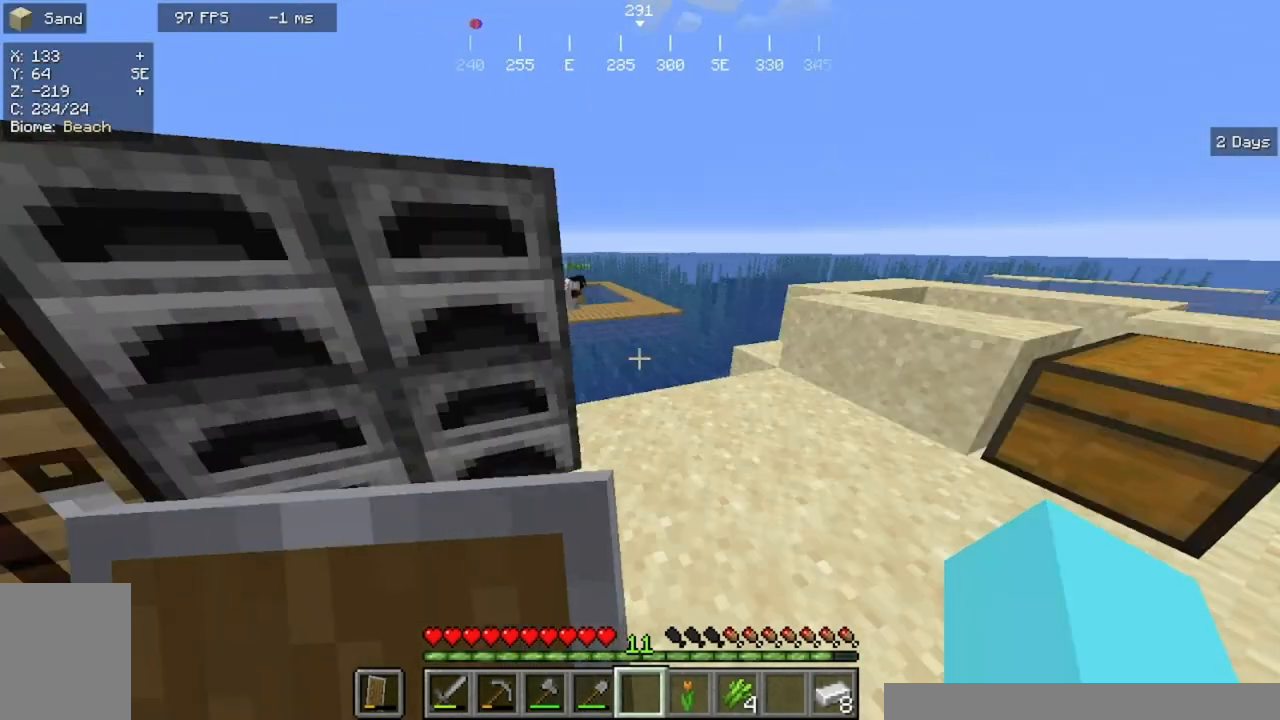
{"keys": ["a"], "mouse": [], "events": [[33, "w", "up"], [67, "a", "down"], [300, "a", "up"], [400, "a", "down"]]}
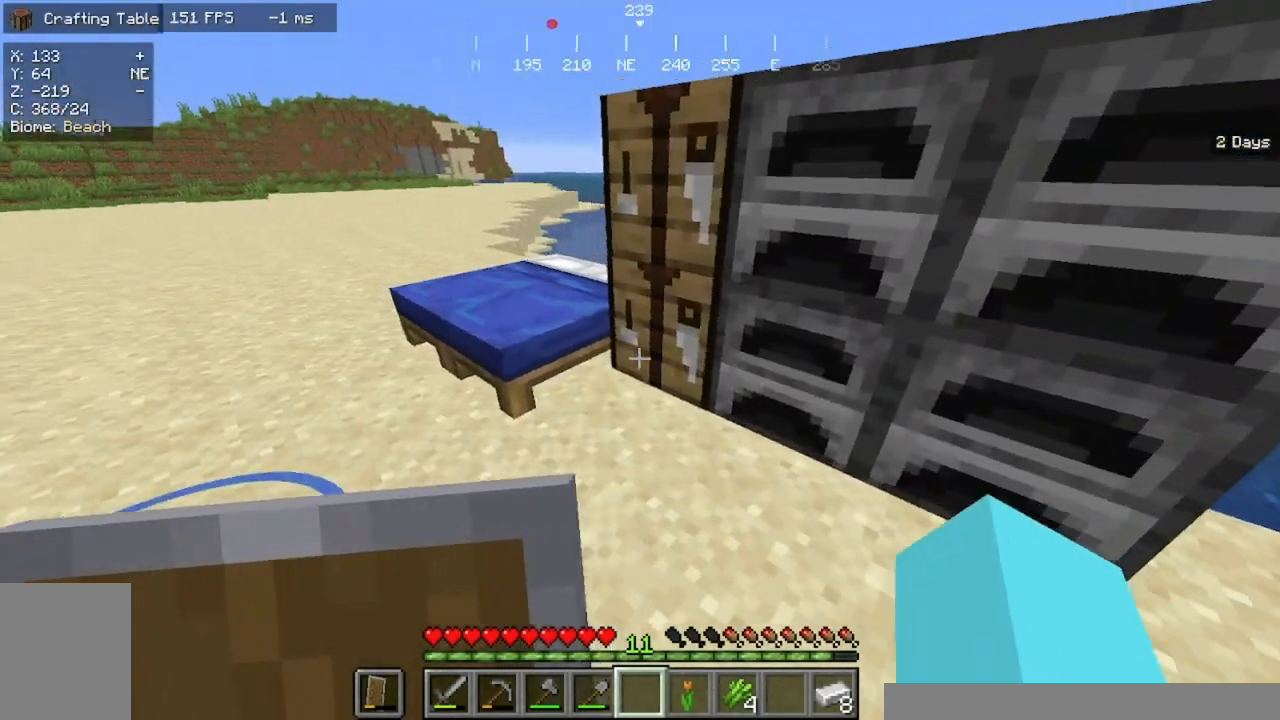
{"keys": [], "mouse": [], "events": [[100, "mouse_right", "down"], [233, "a", "up"], [267, "mouse_right", "up"]]}